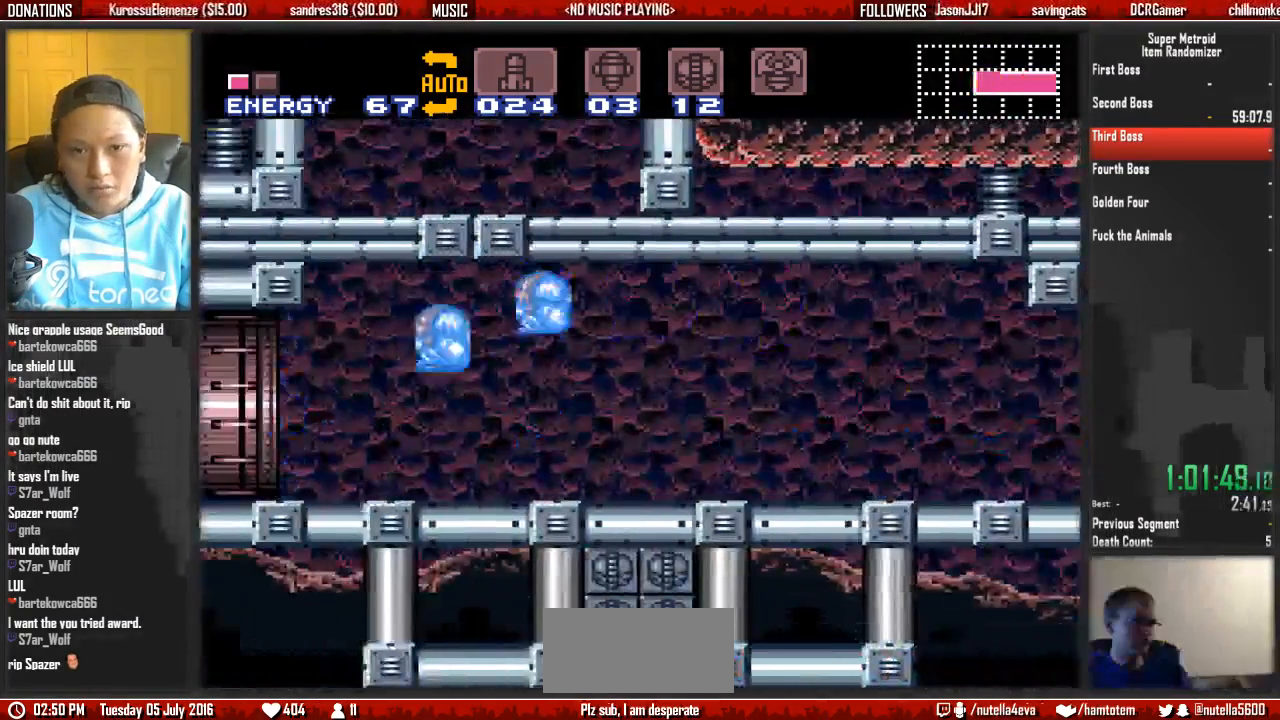
Gameplay with a controller (Nintendo layout); each line is a JSON object with the inputs held at the frame after it. "events" lists button and stick changes between this image and that frame as [ms after this image, input, new state], when the widget could be followed in between. Not read: L3 R3 START.
{"buttons": ["DPAD_LEFT"], "events": [[50, "DPAD_DOWN", "up"], [50, "DPAD_LEFT", "down"], [433, "A", "up"]]}
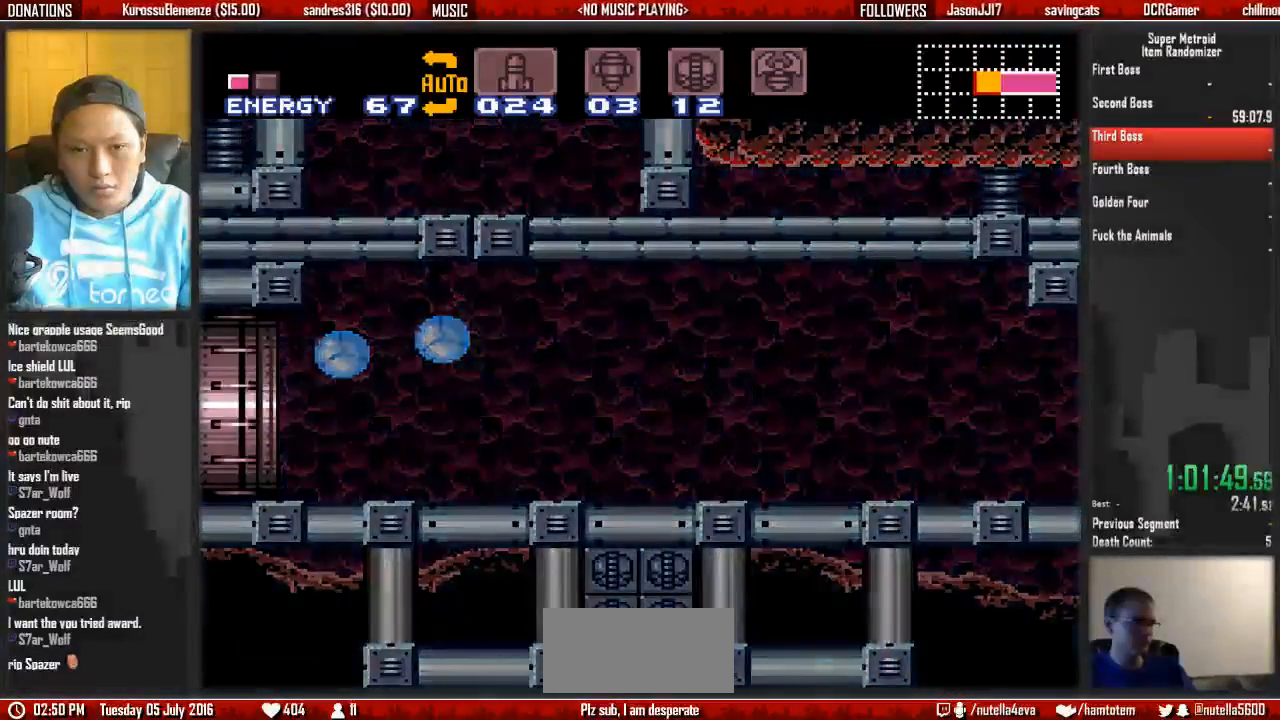
{"buttons": ["B", "DPAD_LEFT"], "events": [[83, "B", "down"]]}
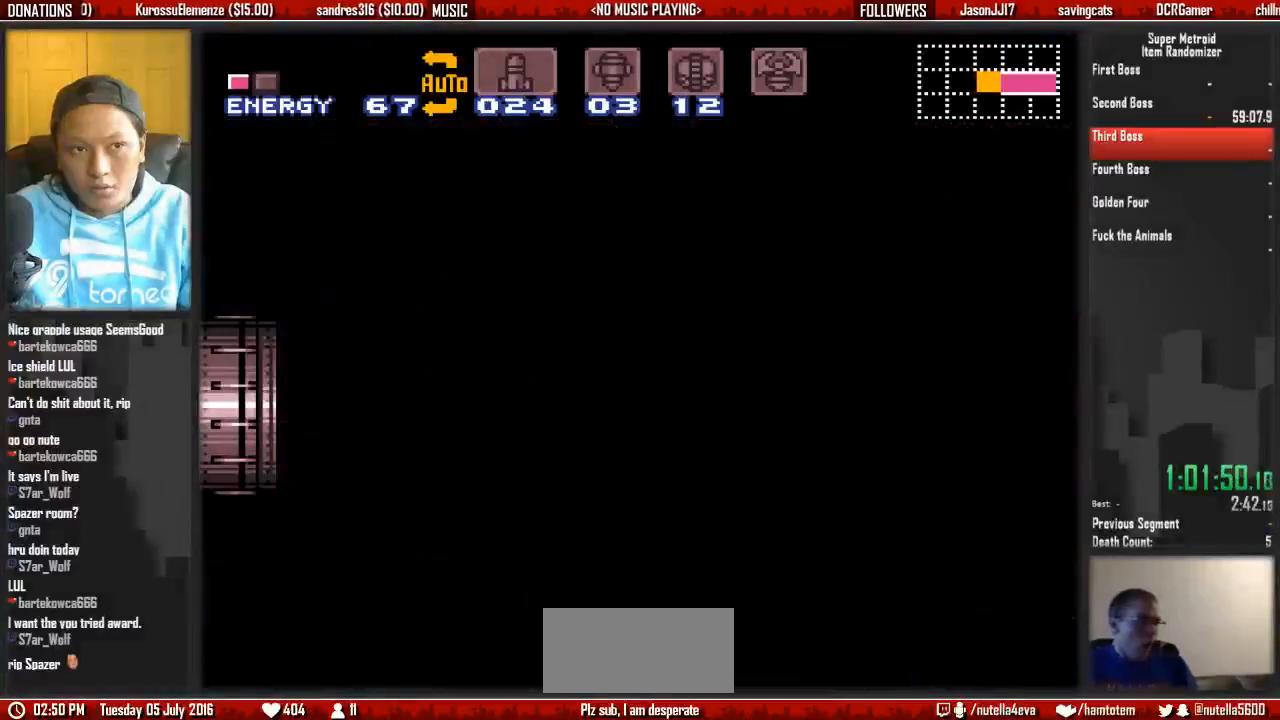
{"buttons": ["B", "DPAD_LEFT"], "events": []}
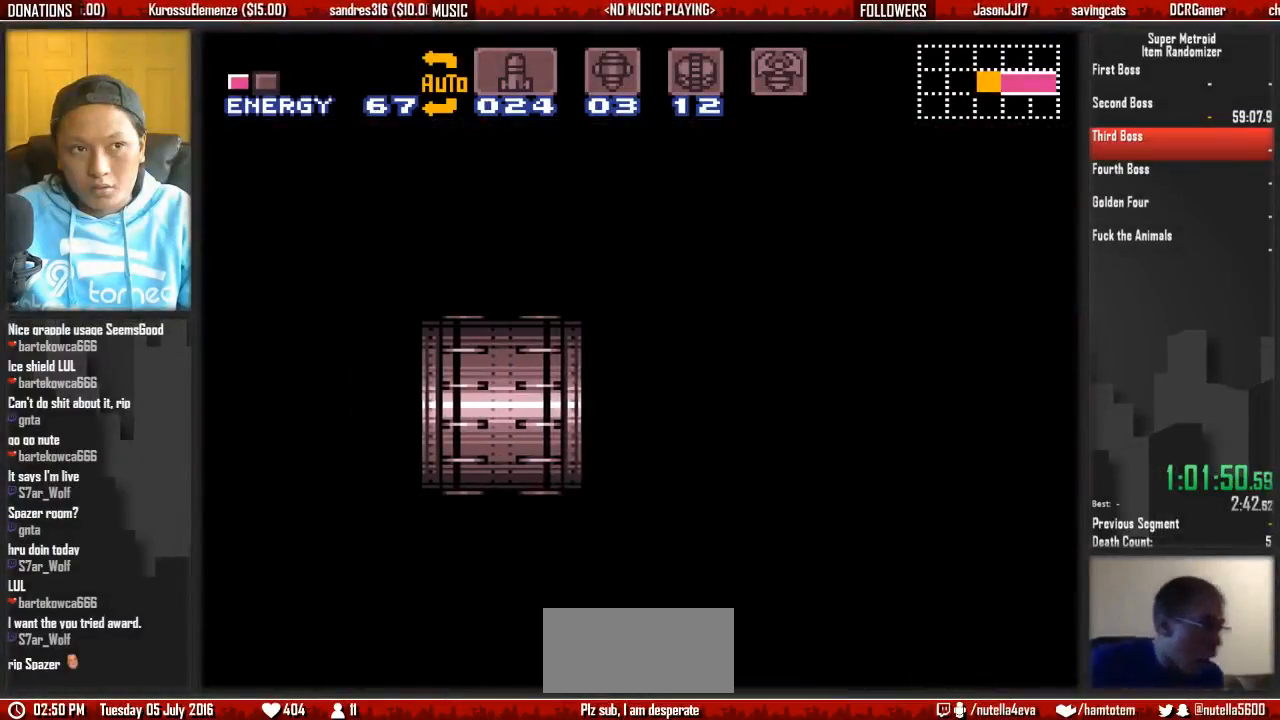
{"buttons": ["B", "DPAD_LEFT"], "events": []}
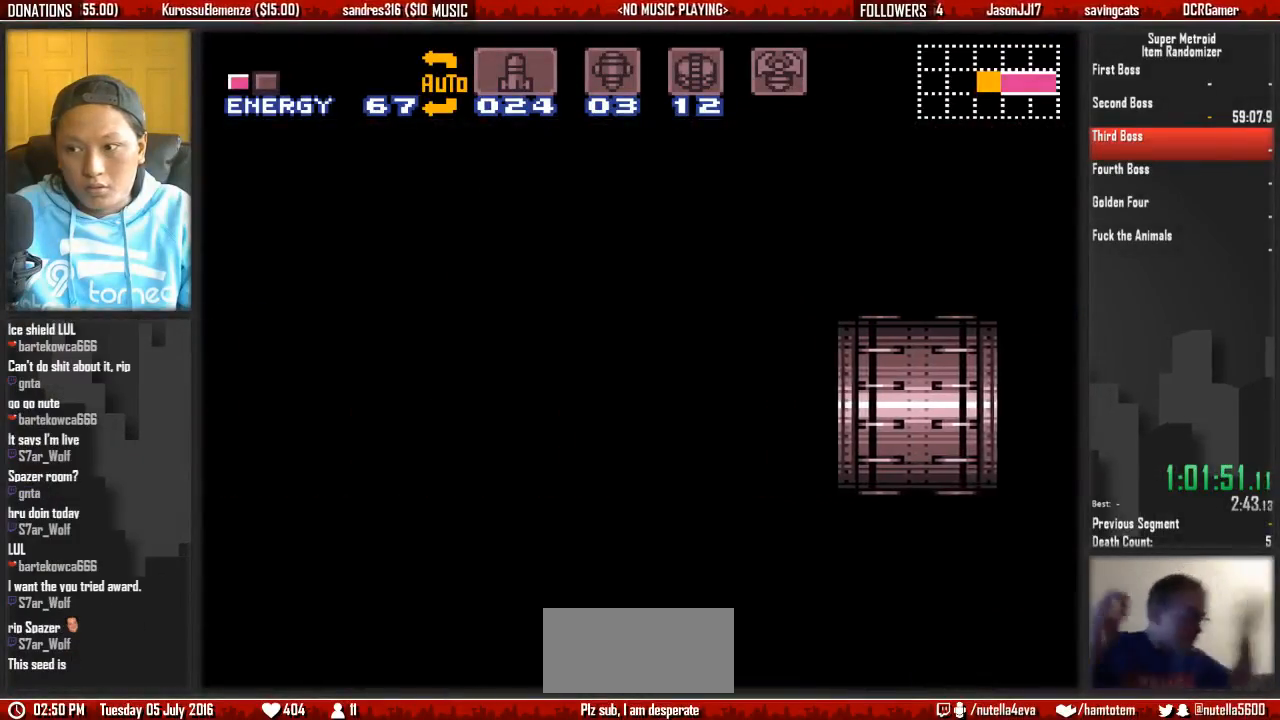
{"buttons": ["A", "B", "DPAD_LEFT"], "events": [[150, "A", "down"]]}